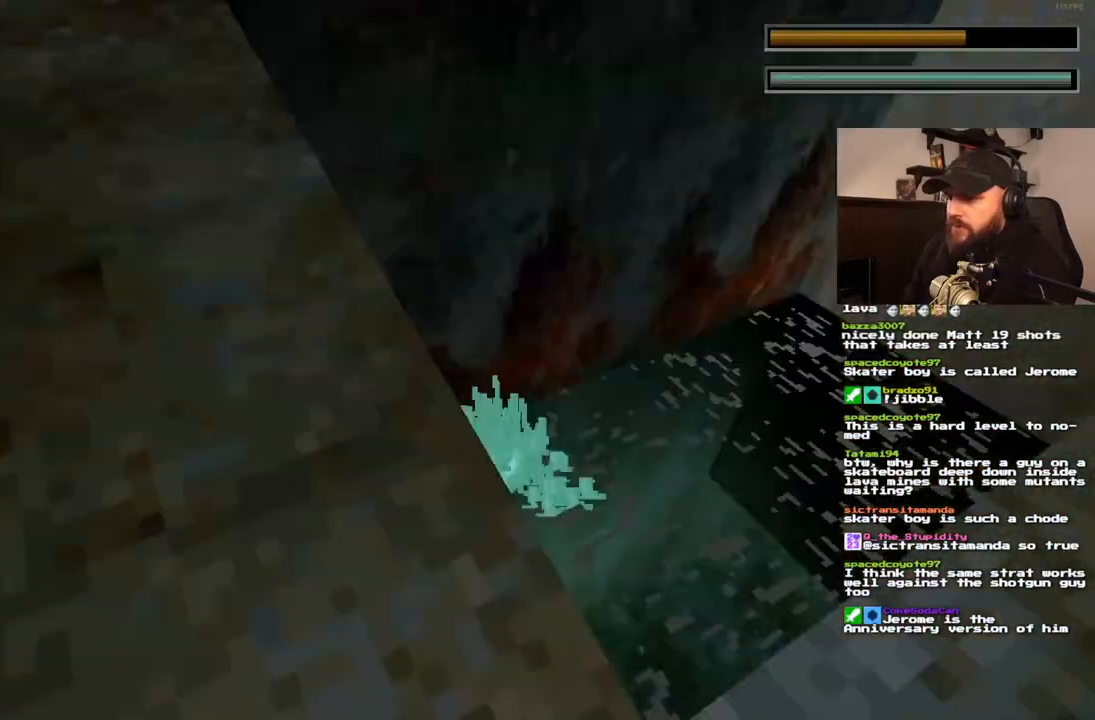
Gameplay with a controller (PlayStation layout); each line is a JSON object with the inputs held at the frame after it (dt_ms = milliseconds from this image to that frame). "events" lists button and stick changes between this image and that frame as [ms after this image, input, new state], when the widget could be followed in between. Not read: DPAD_LEFT L3 R3.
{"dt_ms": 500, "buttons": ["SQUARE", "DPAD_UP"], "left_stick": "center", "right_stick": "center", "events": [[117, "CROSS", "up"], [483, "SQUARE", "down"], [500, "DPAD_UP", "down"]]}
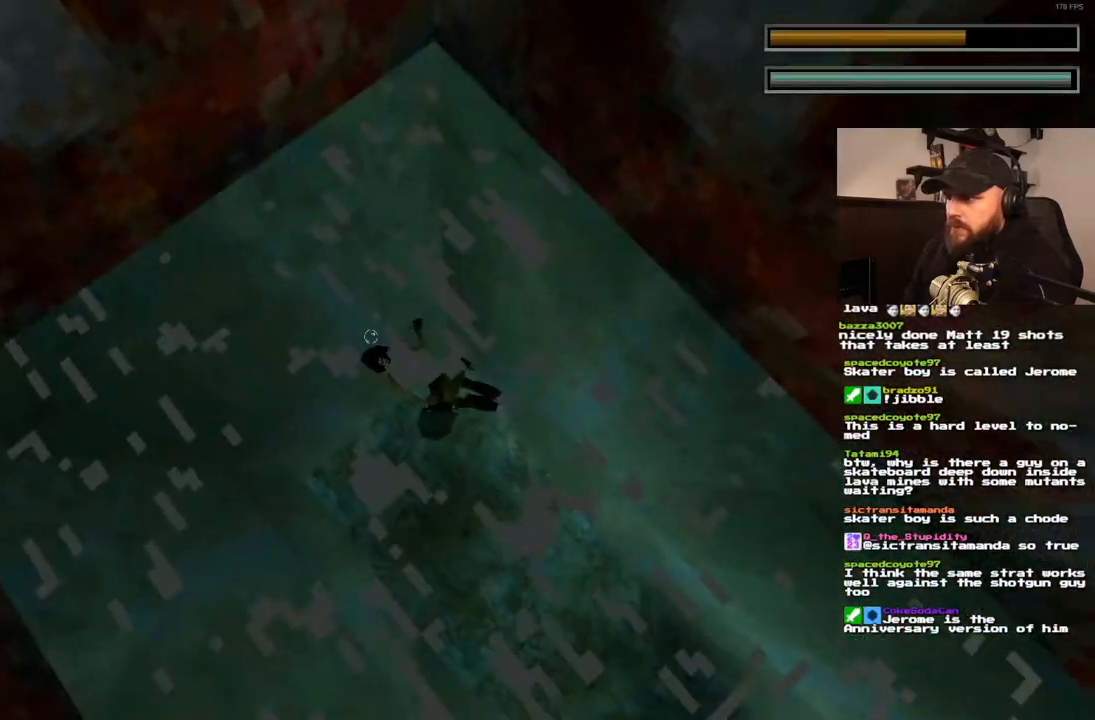
{"dt_ms": 500, "buttons": ["SQUARE", "DPAD_UP"], "left_stick": "center", "right_stick": "center", "events": []}
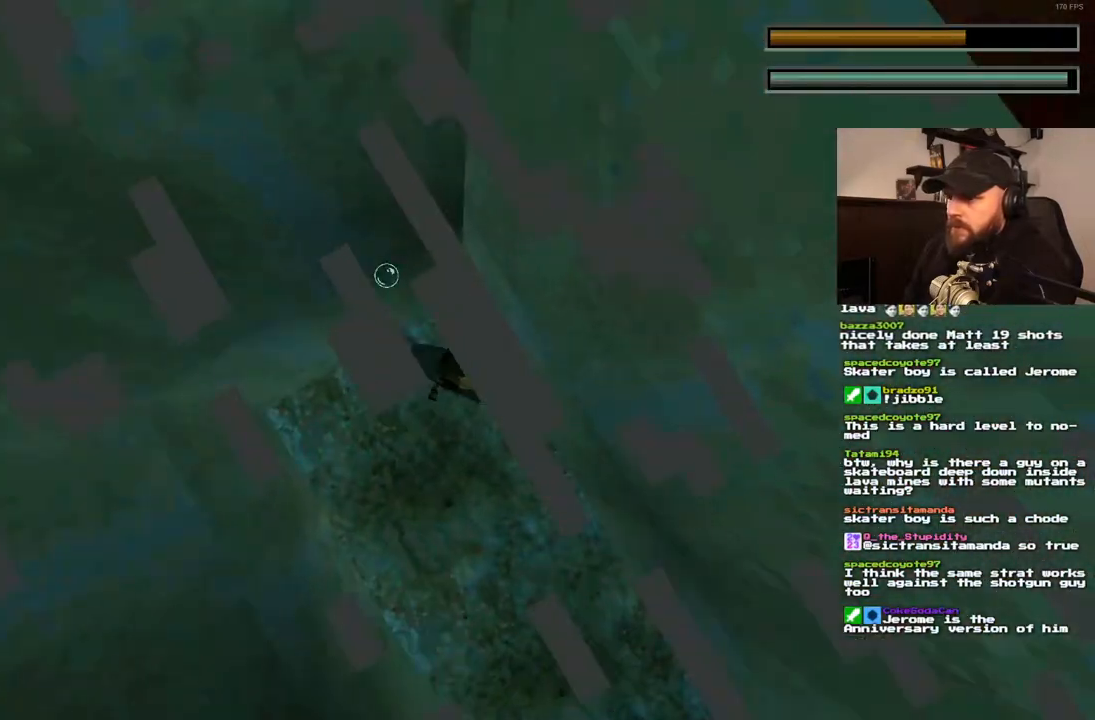
{"dt_ms": 1000, "buttons": ["SQUARE"], "left_stick": "center", "right_stick": "center", "events": [[67, "DPAD_UP", "up"]]}
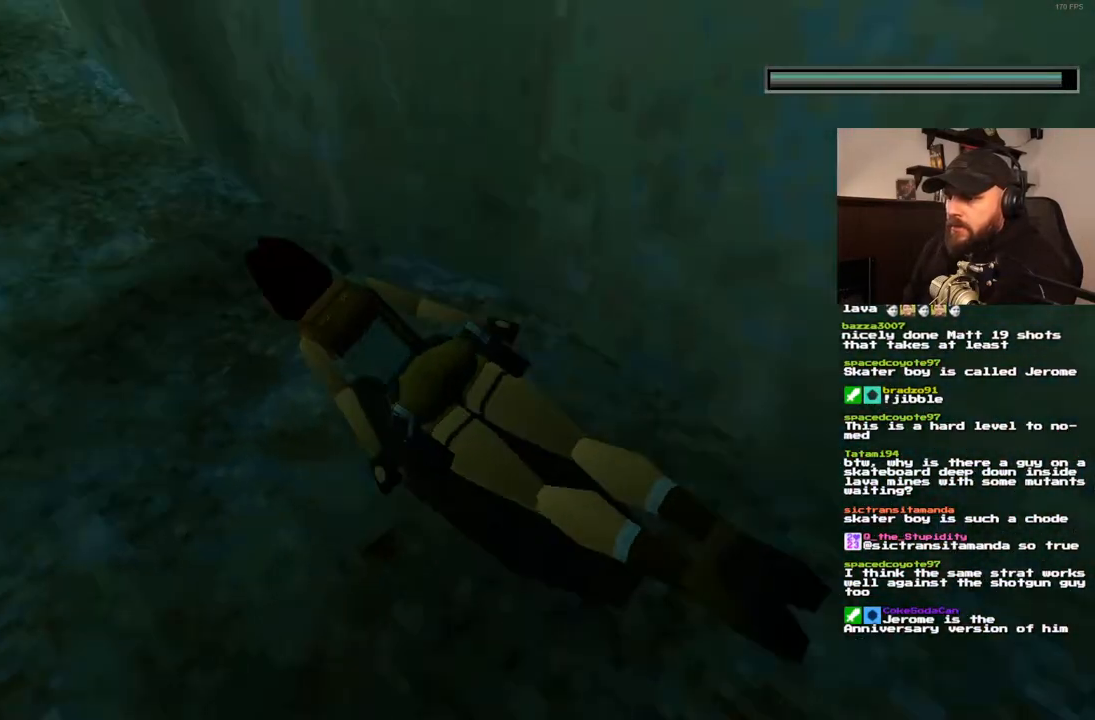
{"dt_ms": 500, "buttons": ["SQUARE"], "left_stick": "center", "right_stick": "center", "events": [[250, "DPAD_UP", "down"], [333, "DPAD_UP", "up"]]}
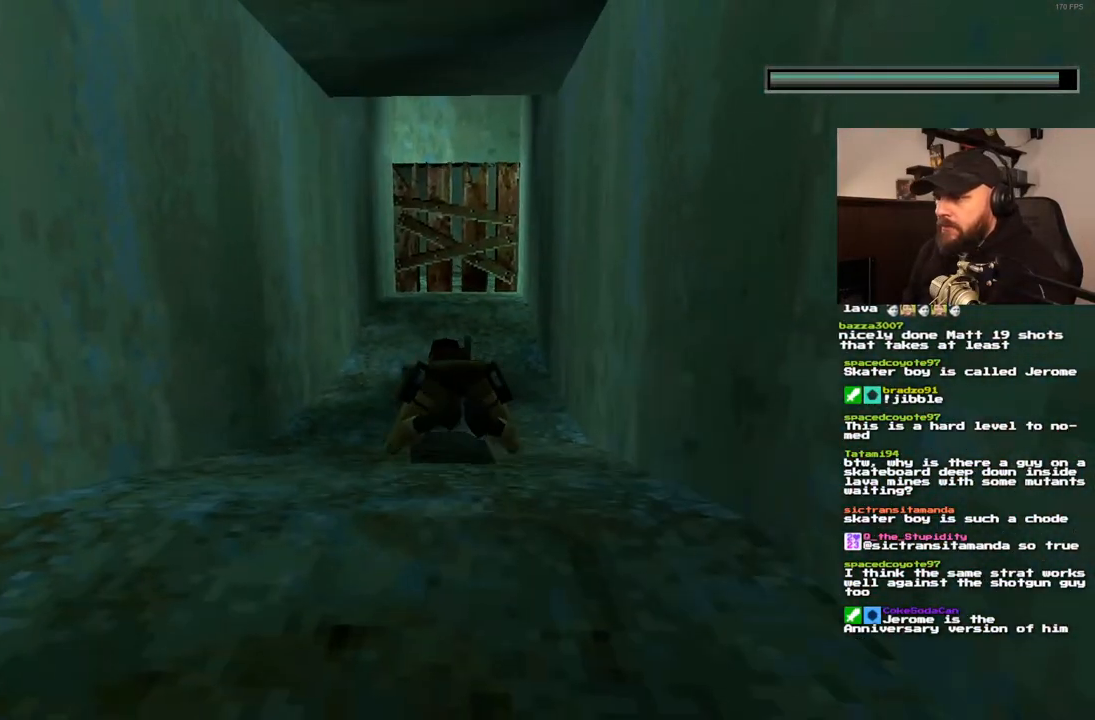
{"dt_ms": 500, "buttons": ["SQUARE"], "left_stick": "center", "right_stick": "center", "events": [[17, "DPAD_RIGHT", "down"], [183, "DPAD_RIGHT", "up"]]}
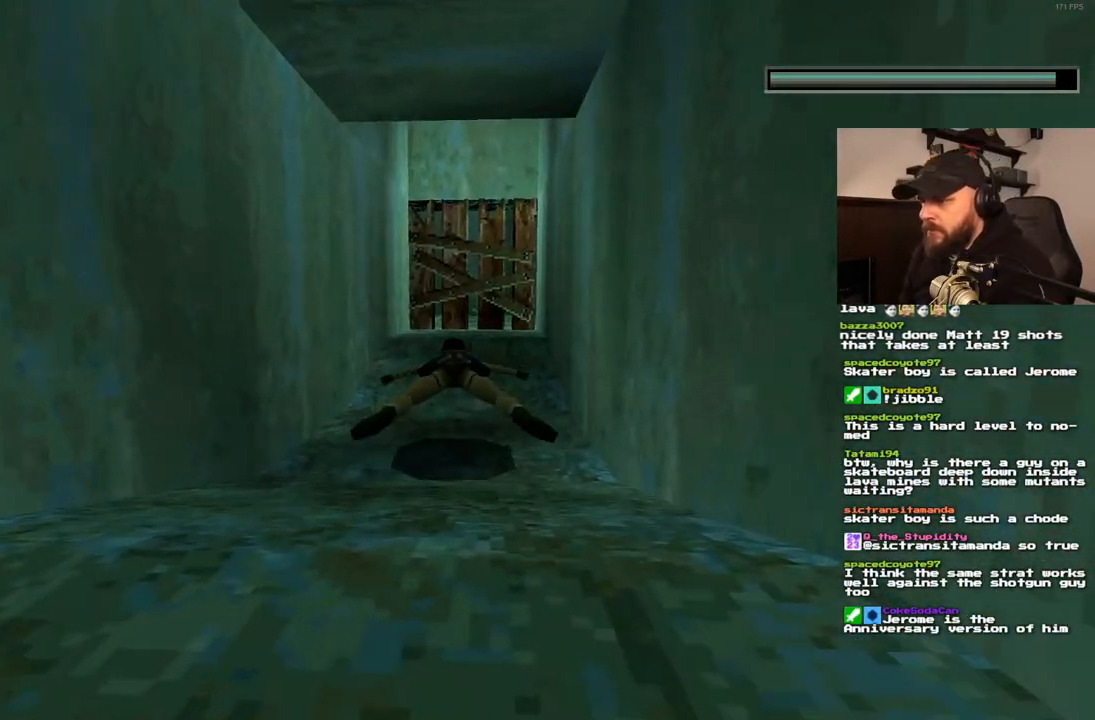
{"dt_ms": 500, "buttons": ["SQUARE"], "left_stick": "center", "right_stick": "center", "events": [[167, "DPAD_RIGHT", "down"], [283, "DPAD_RIGHT", "up"]]}
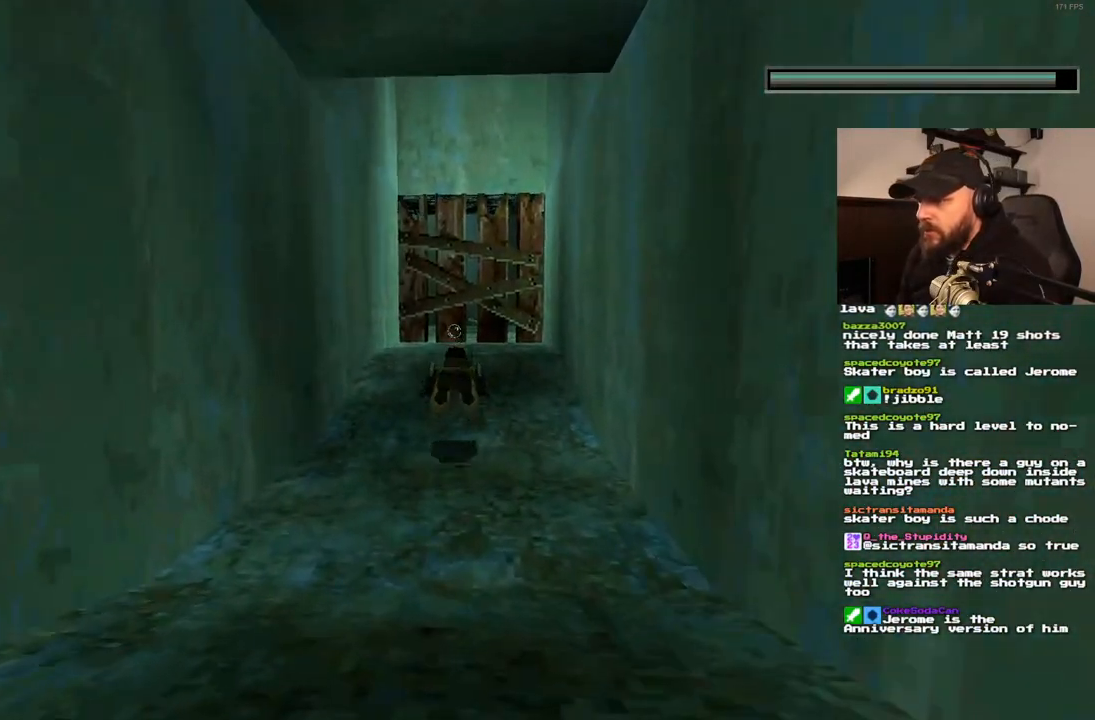
{"dt_ms": 500, "buttons": ["SQUARE"], "left_stick": "center", "right_stick": "center", "events": []}
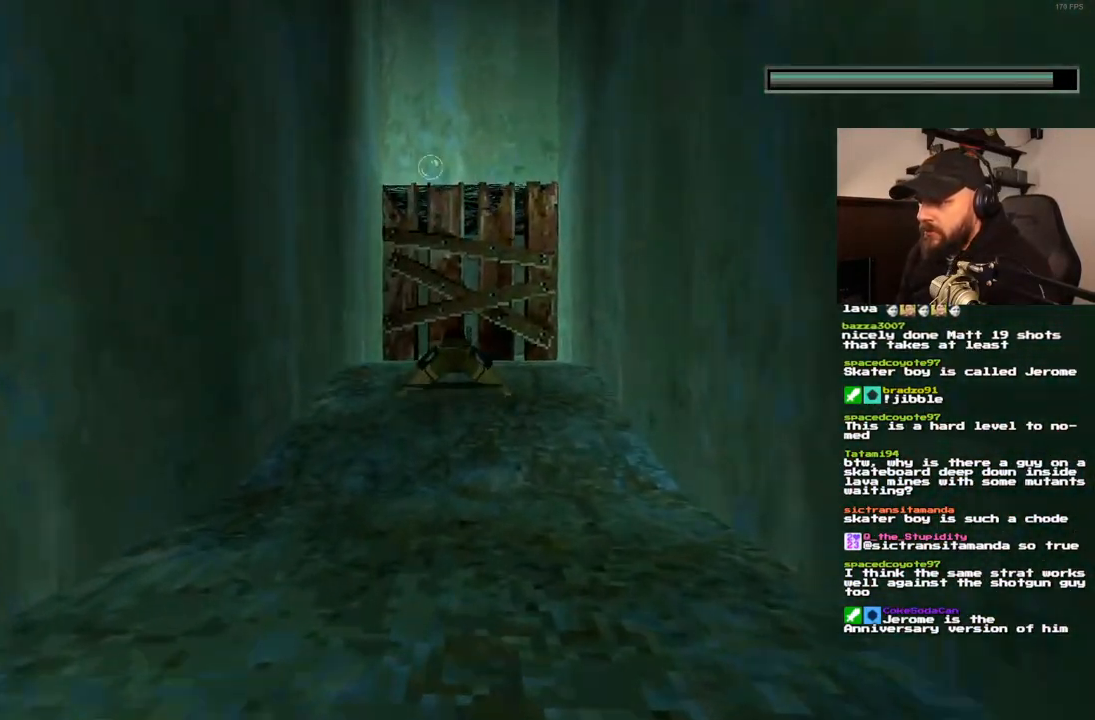
{"dt_ms": 500, "buttons": ["SQUARE", "DPAD_UP"], "left_stick": "center", "right_stick": "center", "events": [[200, "DPAD_RIGHT", "down"], [200, "DPAD_UP", "down"], [267, "DPAD_RIGHT", "up"]]}
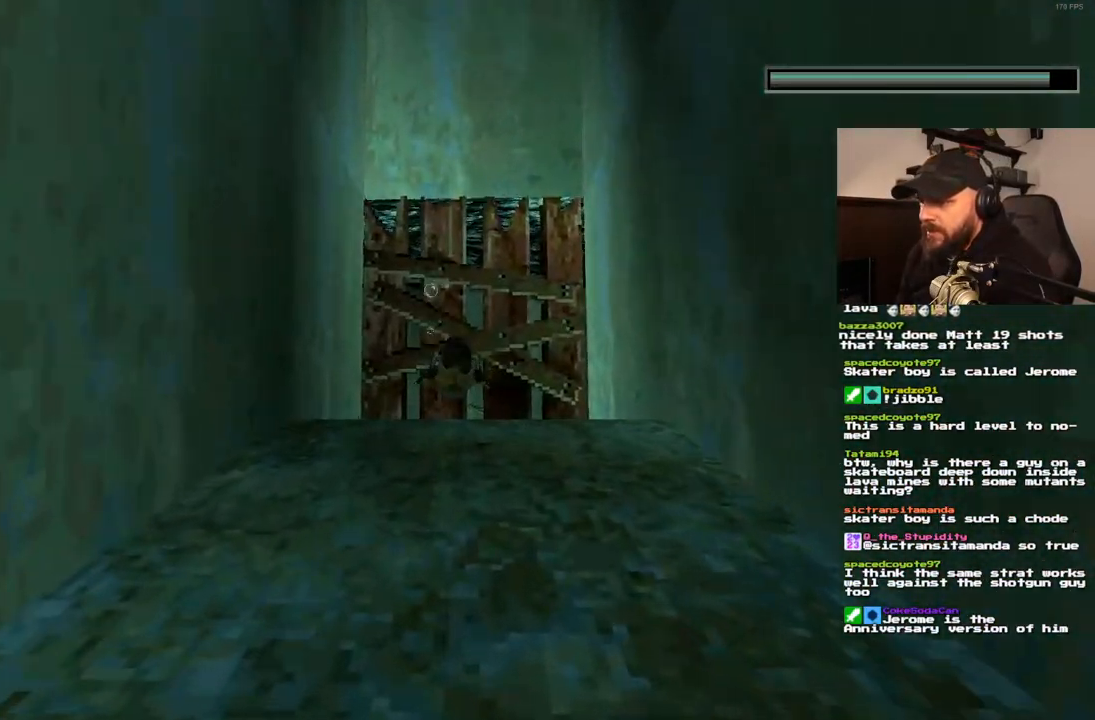
{"dt_ms": 500, "buttons": ["SQUARE", "DPAD_RIGHT"], "left_stick": "center", "right_stick": "center", "events": [[50, "DPAD_RIGHT", "down"], [133, "DPAD_RIGHT", "up"], [133, "DPAD_UP", "up"], [467, "DPAD_RIGHT", "down"]]}
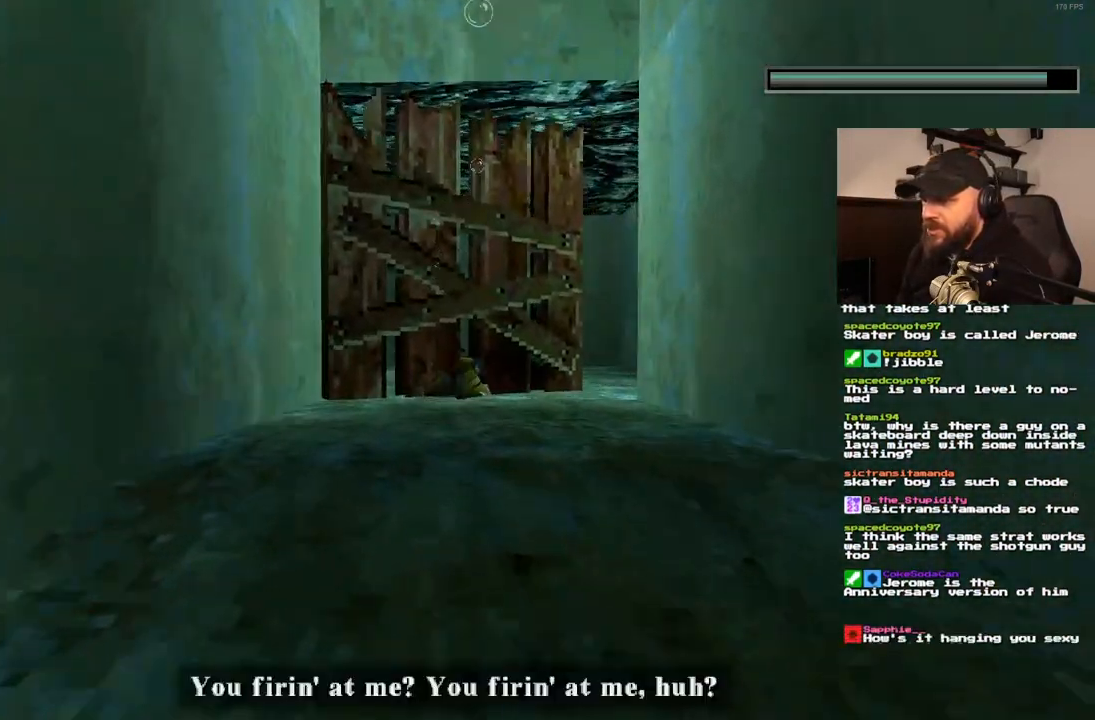
{"dt_ms": 500, "buttons": ["SQUARE"], "left_stick": "center", "right_stick": "center", "events": [[100, "DPAD_RIGHT", "up"]]}
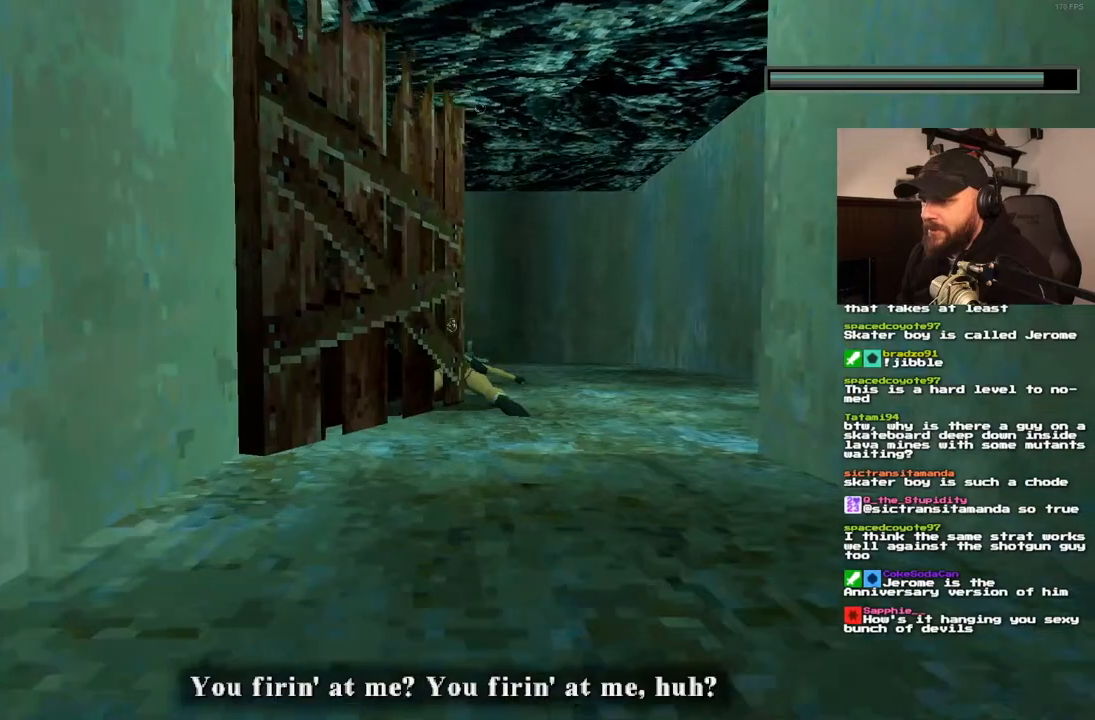
{"dt_ms": 500, "buttons": [], "left_stick": "center", "right_stick": "center"}